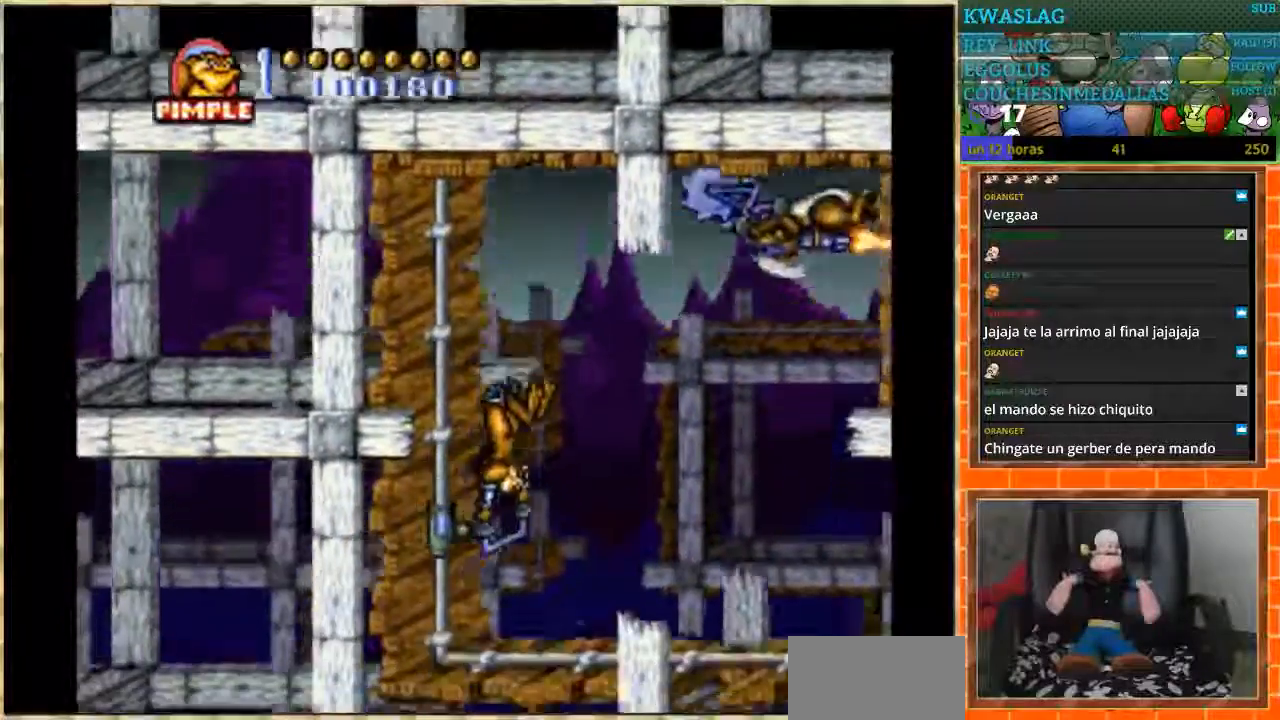
Gameplay with a controller (Nintendo layout); each line is a JSON object with the inputs held at the frame after it. "events" lists button and stick changes between this image and that frame as [ms after this image, input, new state], when the widget could be followed in between. Not read: L1 L3 R3.
{"buttons": ["DPAD_RIGHT"], "events": [[200, "DPAD_DOWN", "up"], [200, "DPAD_RIGHT", "down"]]}
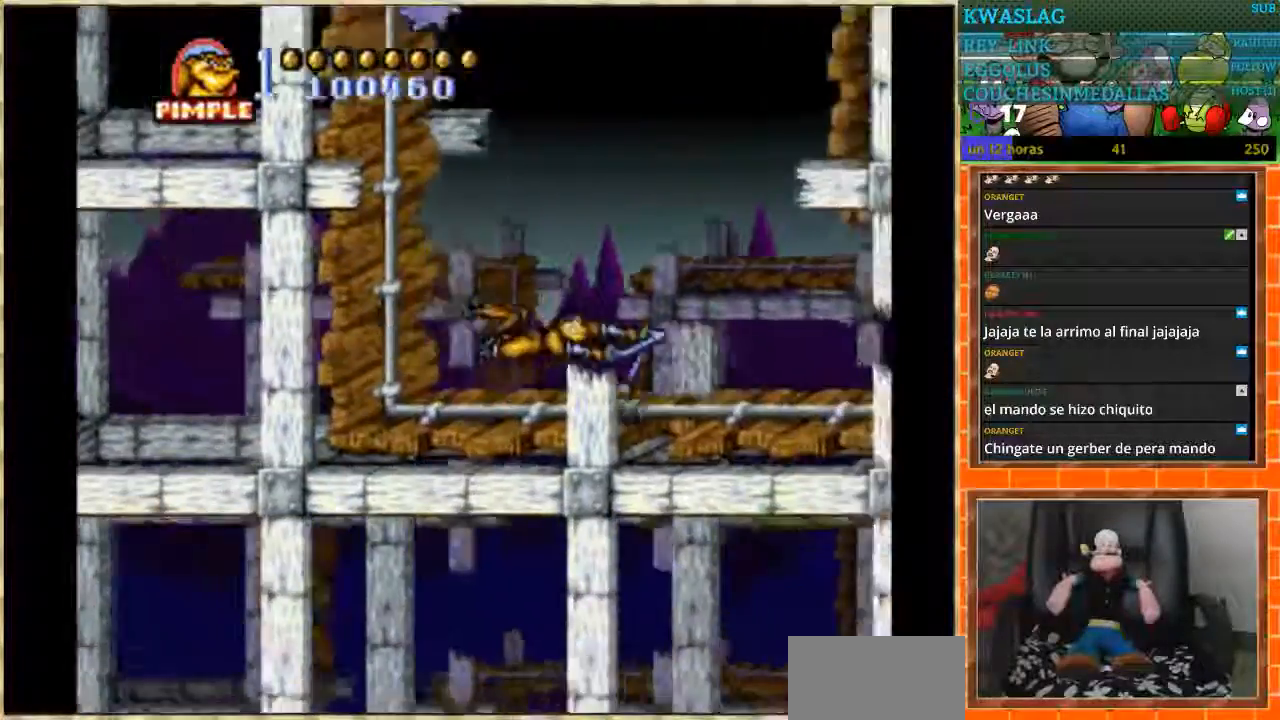
{"buttons": ["DPAD_DOWN"], "events": [[467, "DPAD_DOWN", "down"], [500, "DPAD_RIGHT", "up"]]}
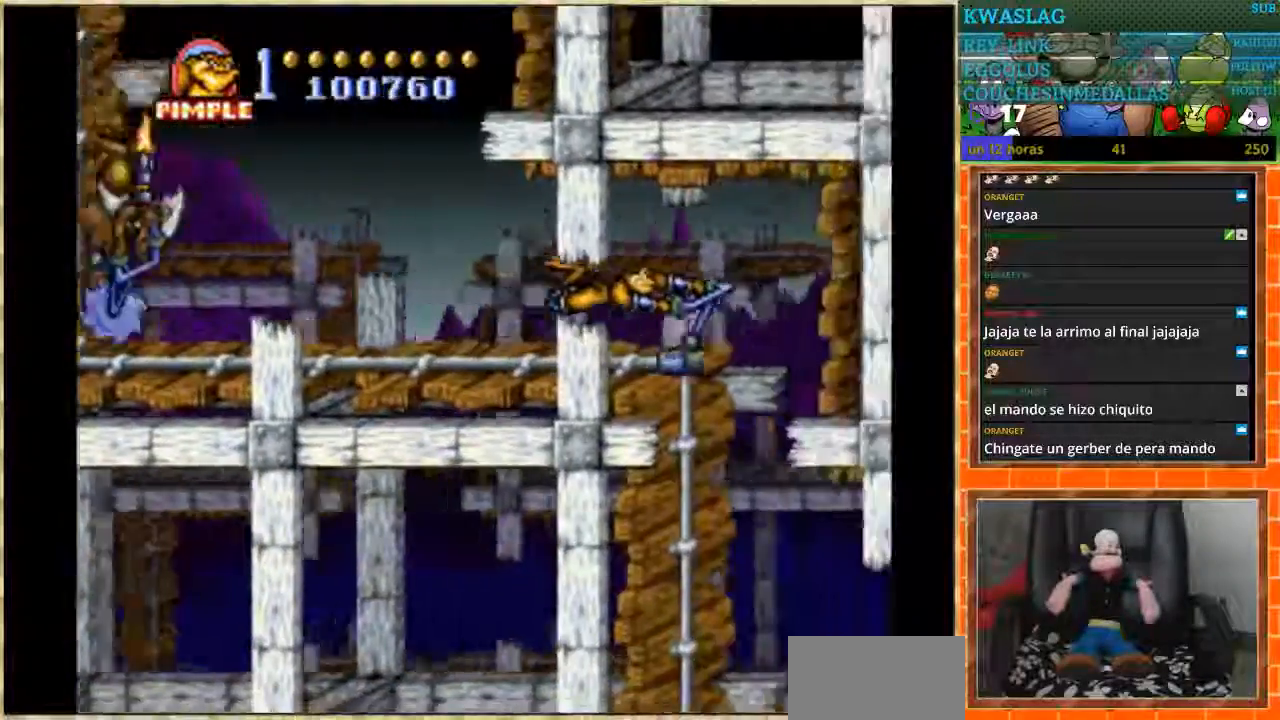
{"buttons": ["DPAD_DOWN"], "events": []}
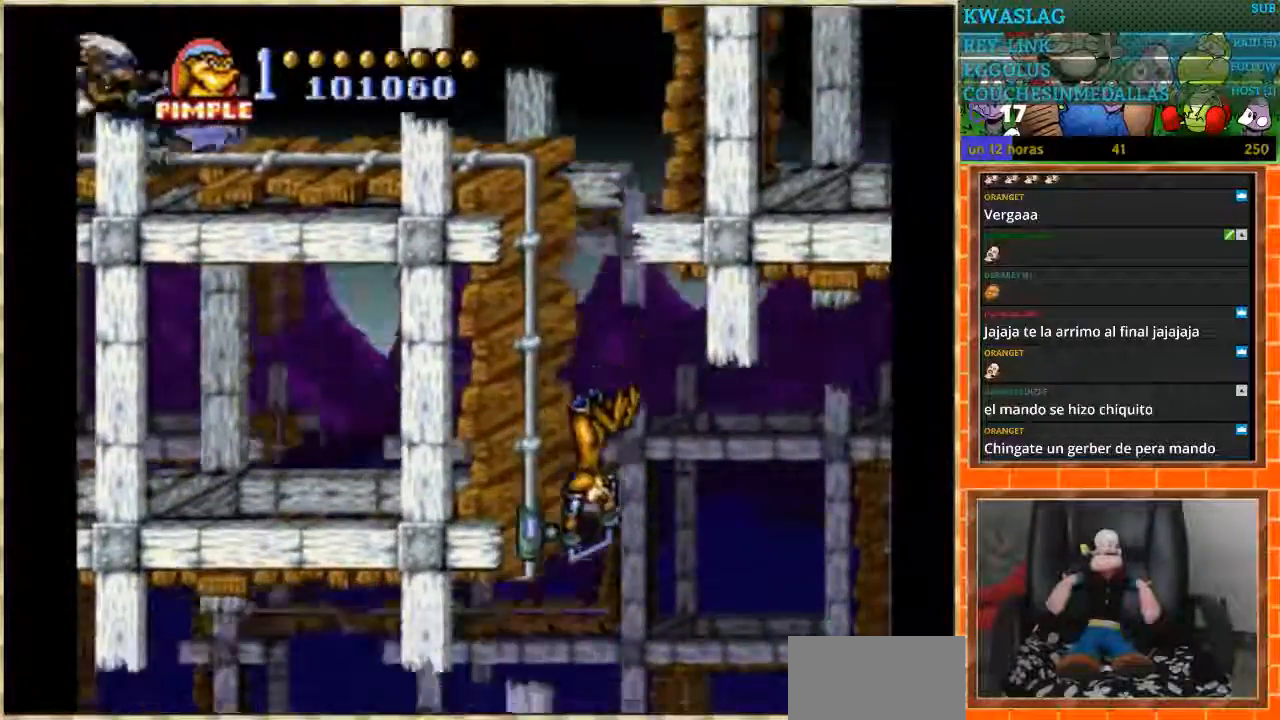
{"buttons": ["DPAD_LEFT"], "events": [[133, "DPAD_DOWN", "up"], [133, "DPAD_LEFT", "down"]]}
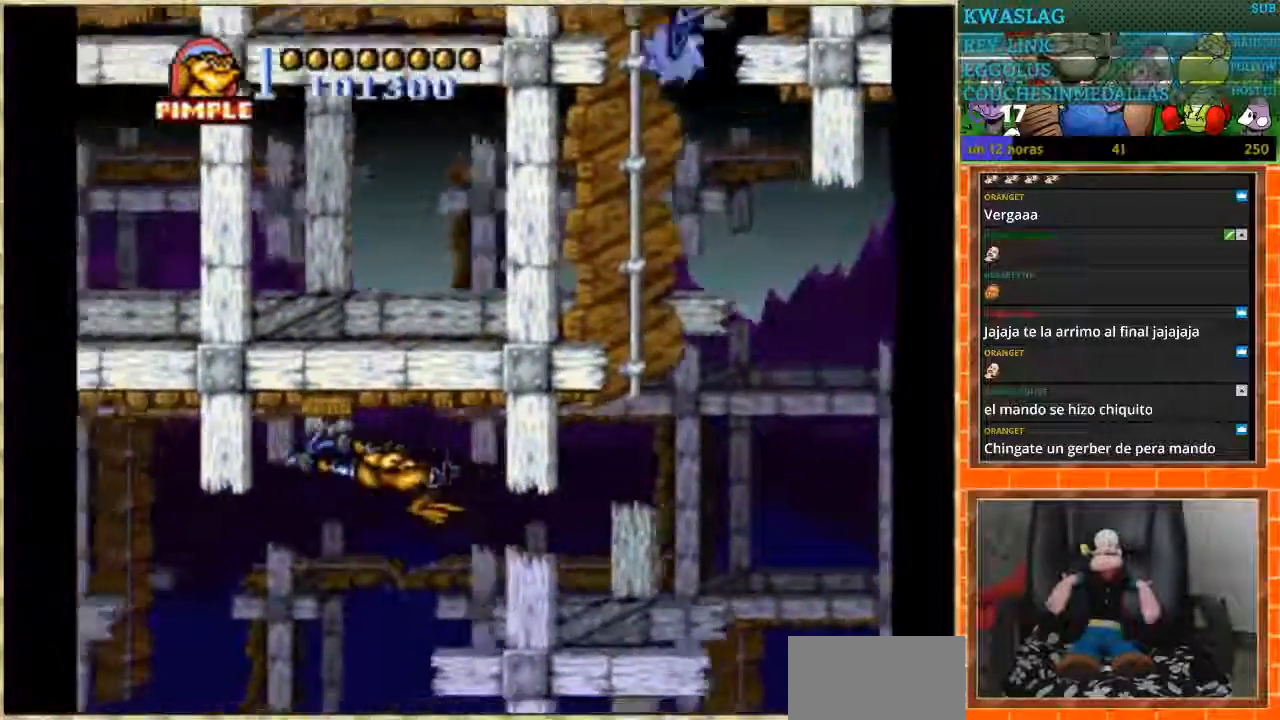
{"buttons": ["DPAD_LEFT"], "events": []}
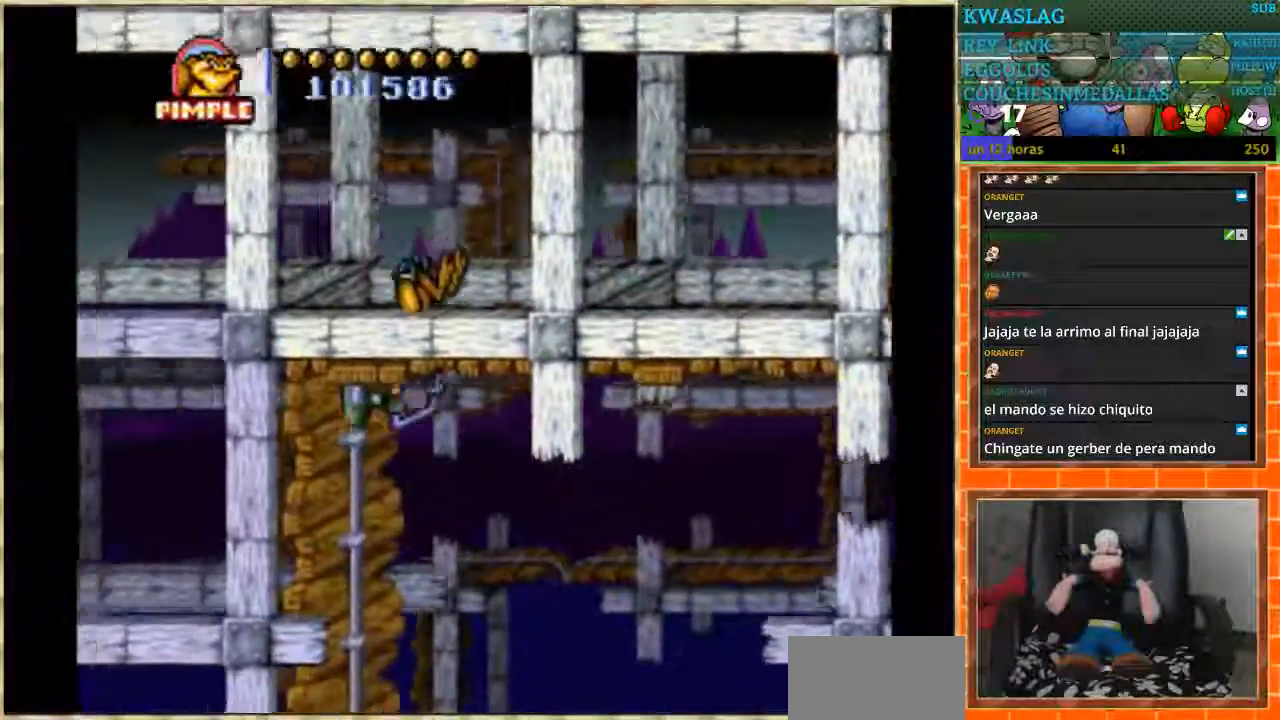
{"buttons": ["DPAD_DOWN"], "events": [[33, "DPAD_DOWN", "down"], [33, "DPAD_LEFT", "up"]]}
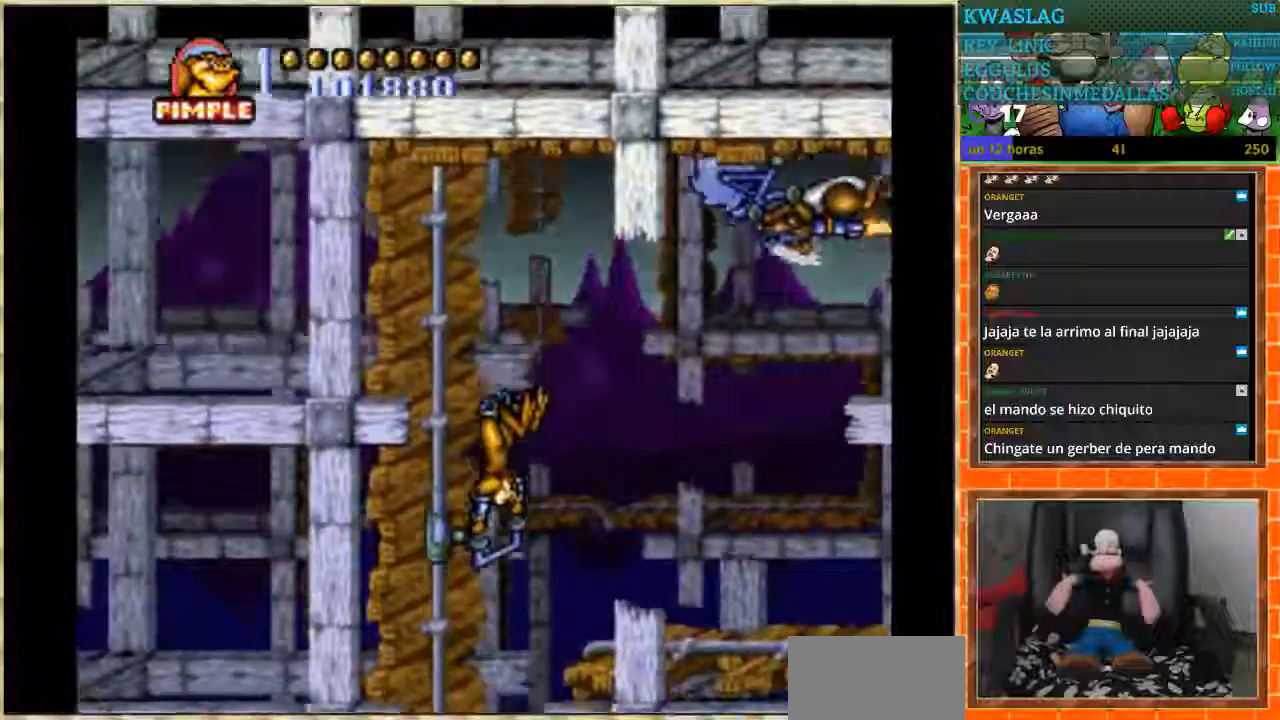
{"buttons": ["DPAD_DOWN"], "events": []}
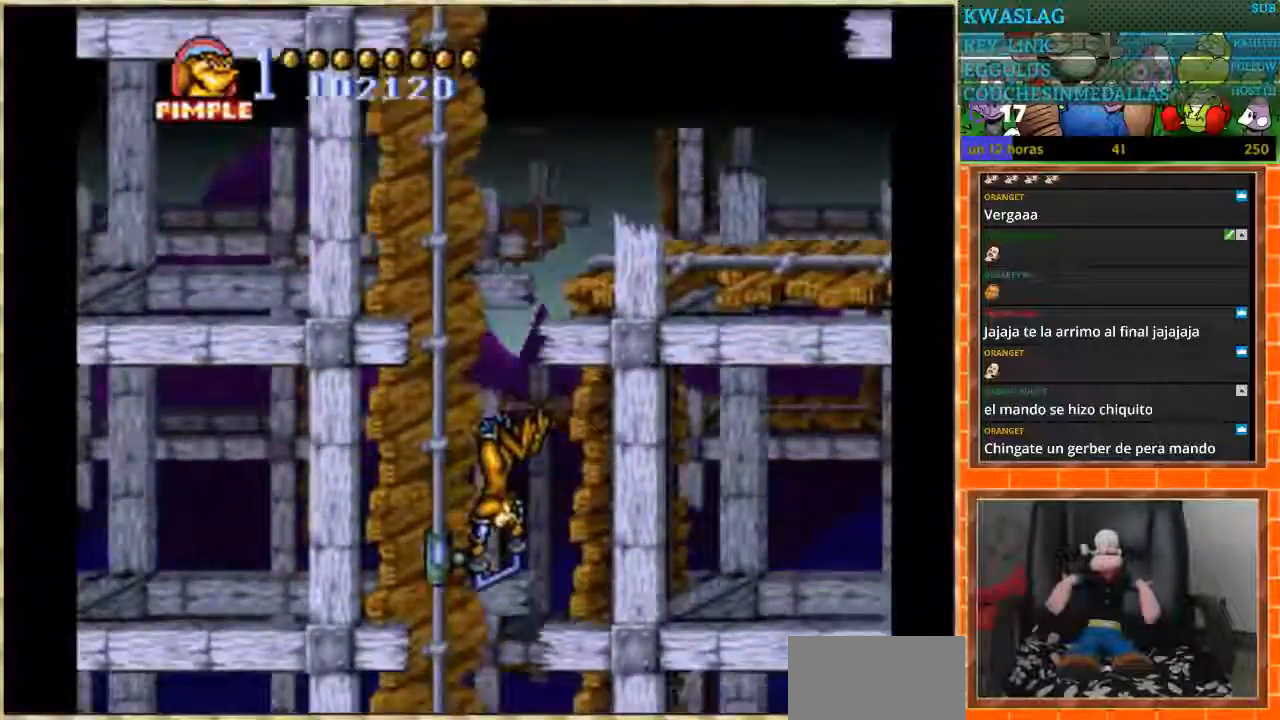
{"buttons": ["DPAD_DOWN"], "events": []}
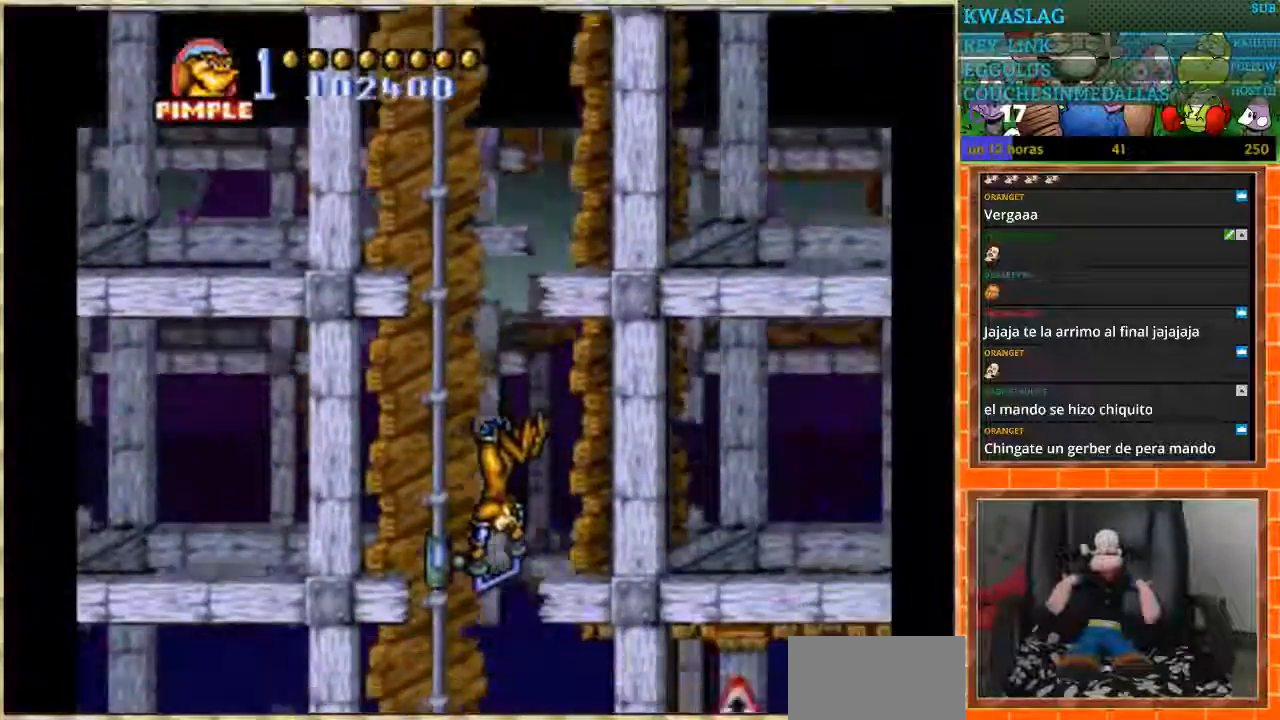
{"buttons": ["DPAD_RIGHT"], "events": [[434, "DPAD_DOWN", "up"], [434, "DPAD_RIGHT", "down"]]}
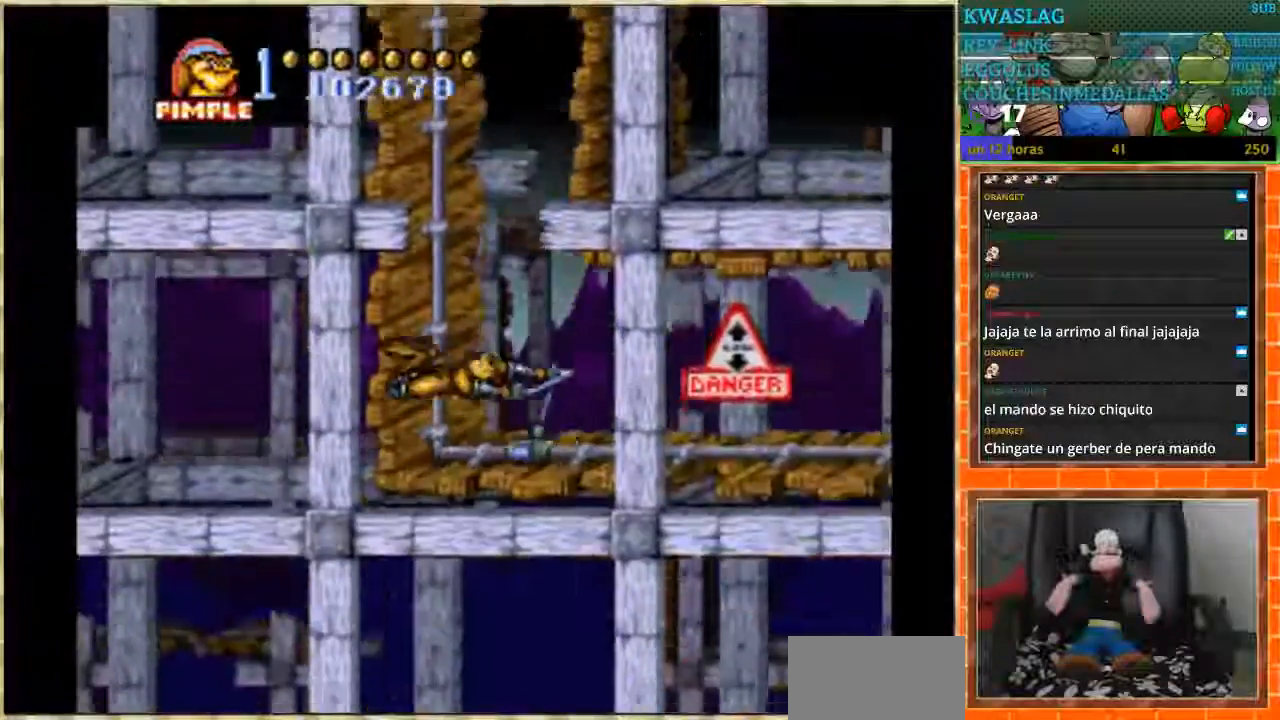
{"buttons": ["DPAD_RIGHT"], "events": []}
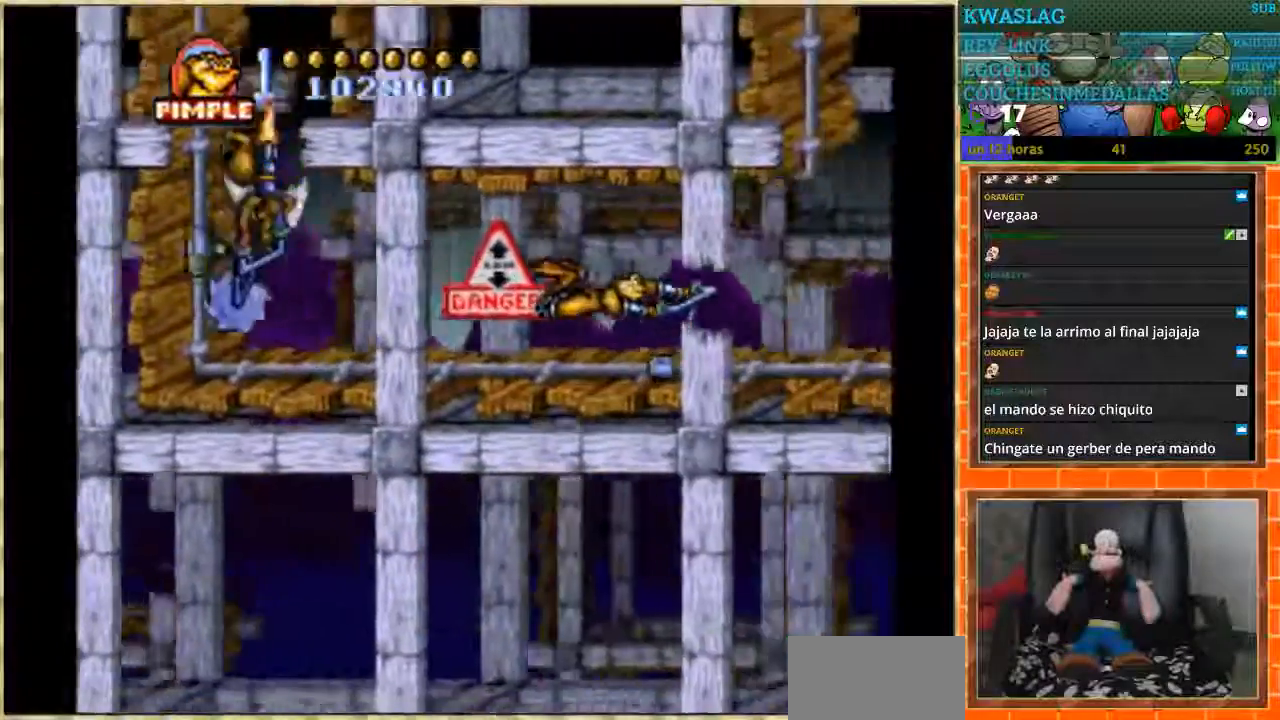
{"buttons": ["DPAD_RIGHT"], "events": [[67, "B", "down"], [167, "B", "up"]]}
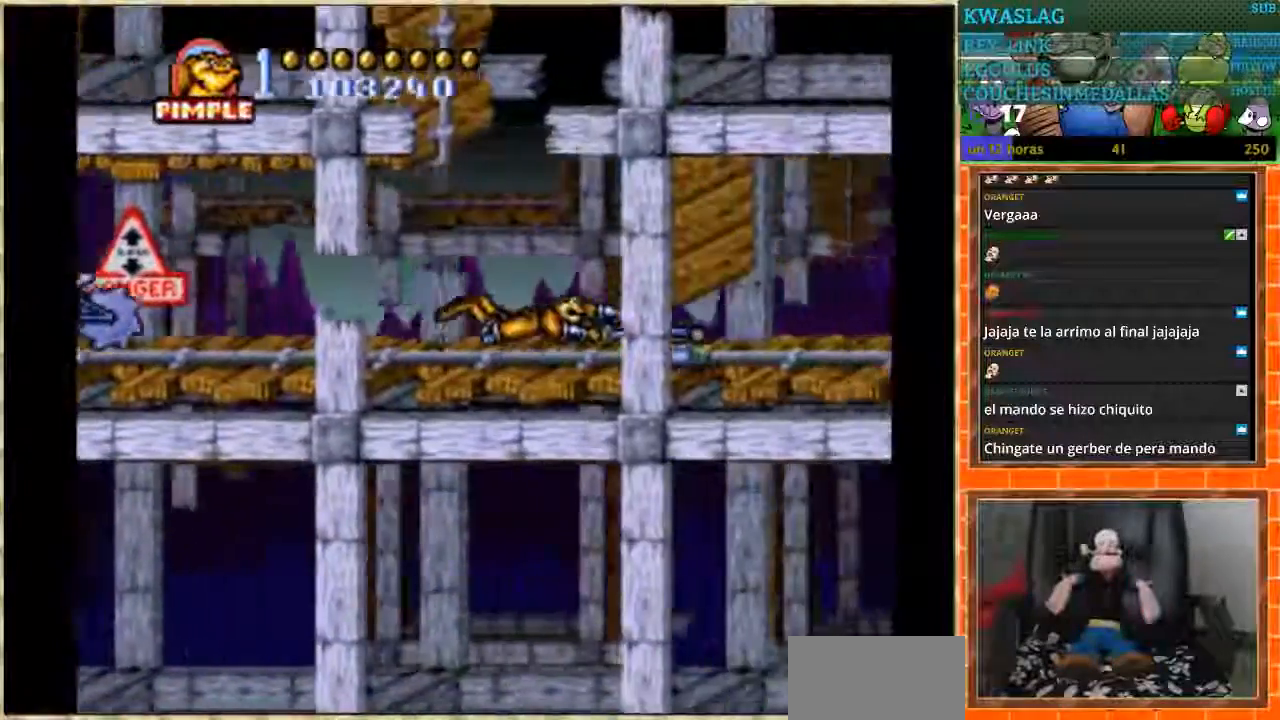
{"buttons": ["DPAD_RIGHT"], "events": []}
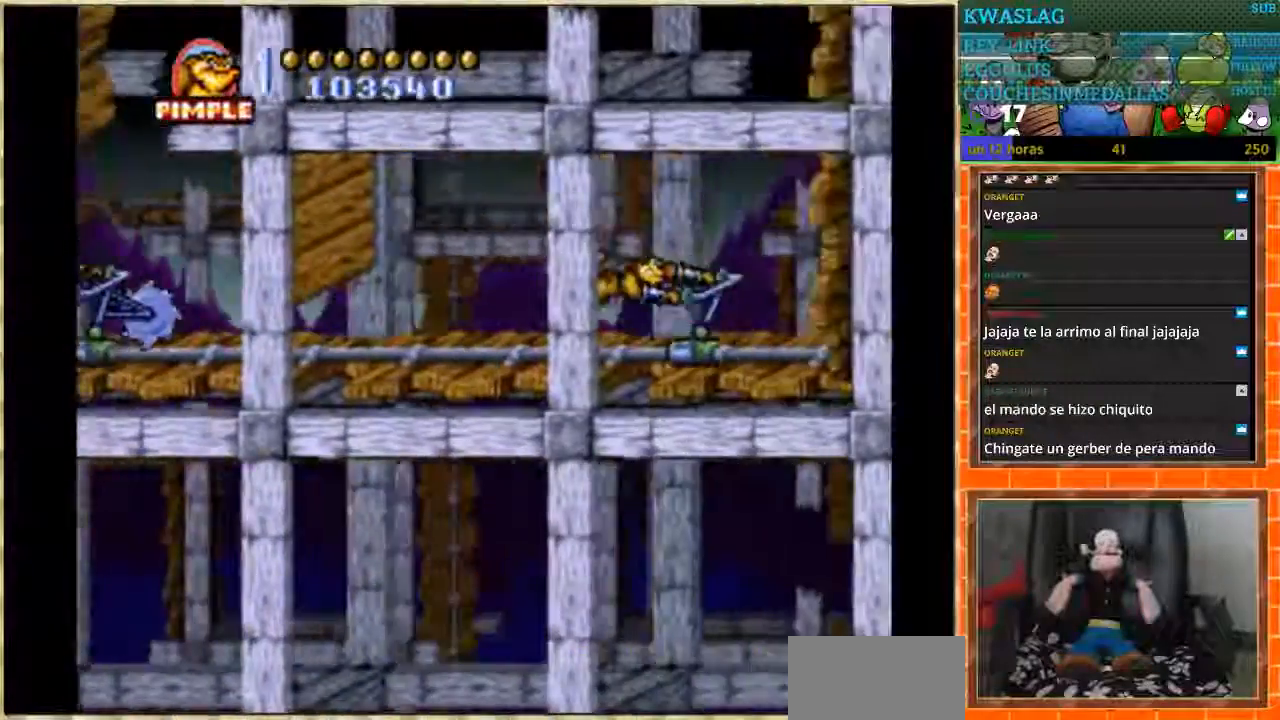
{"buttons": ["DPAD_UP"], "events": [[267, "DPAD_RIGHT", "up"], [267, "DPAD_UP", "down"]]}
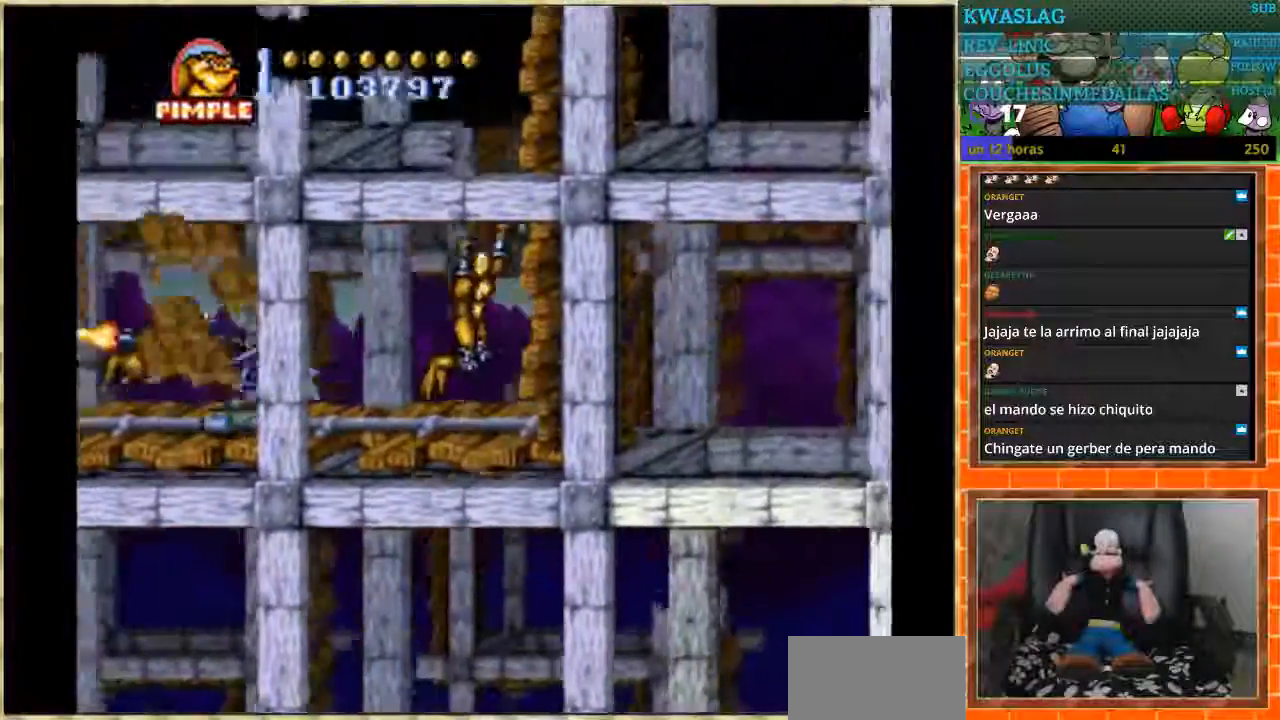
{"buttons": ["DPAD_LEFT"], "events": [[500, "DPAD_LEFT", "down"], [500, "DPAD_UP", "up"]]}
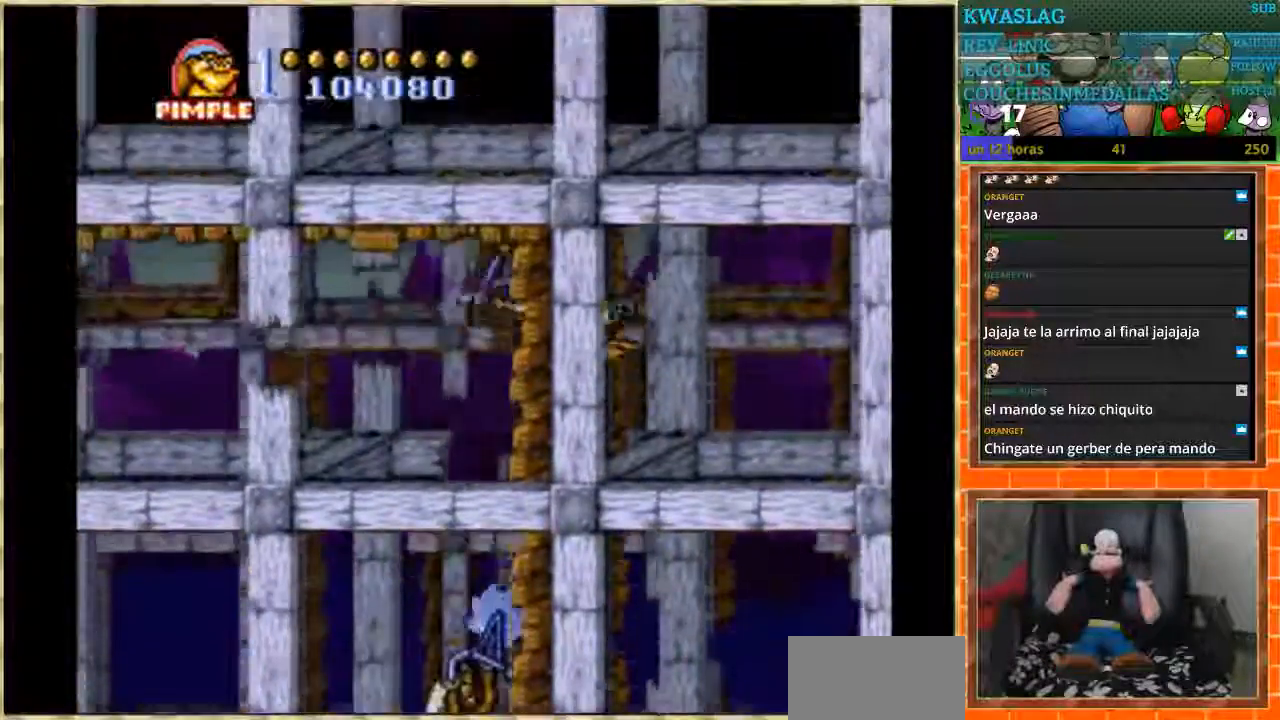
{"buttons": ["DPAD_LEFT"], "events": []}
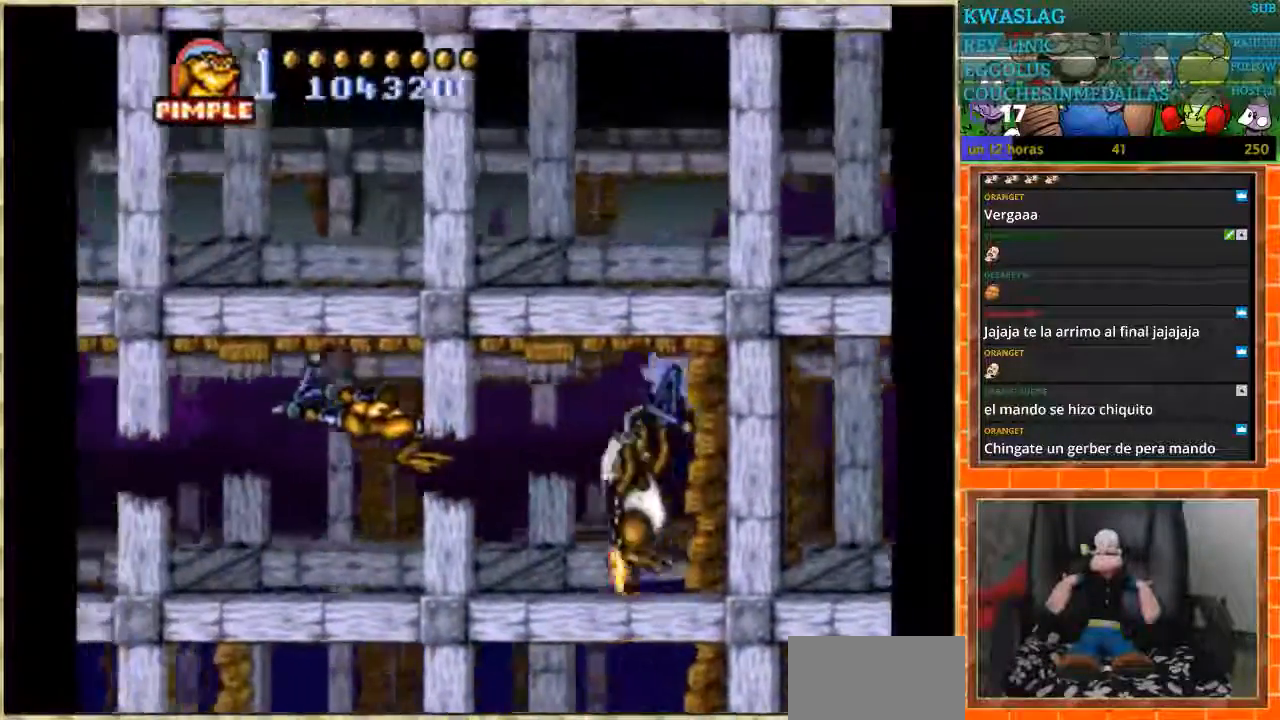
{"buttons": ["DPAD_LEFT"], "events": []}
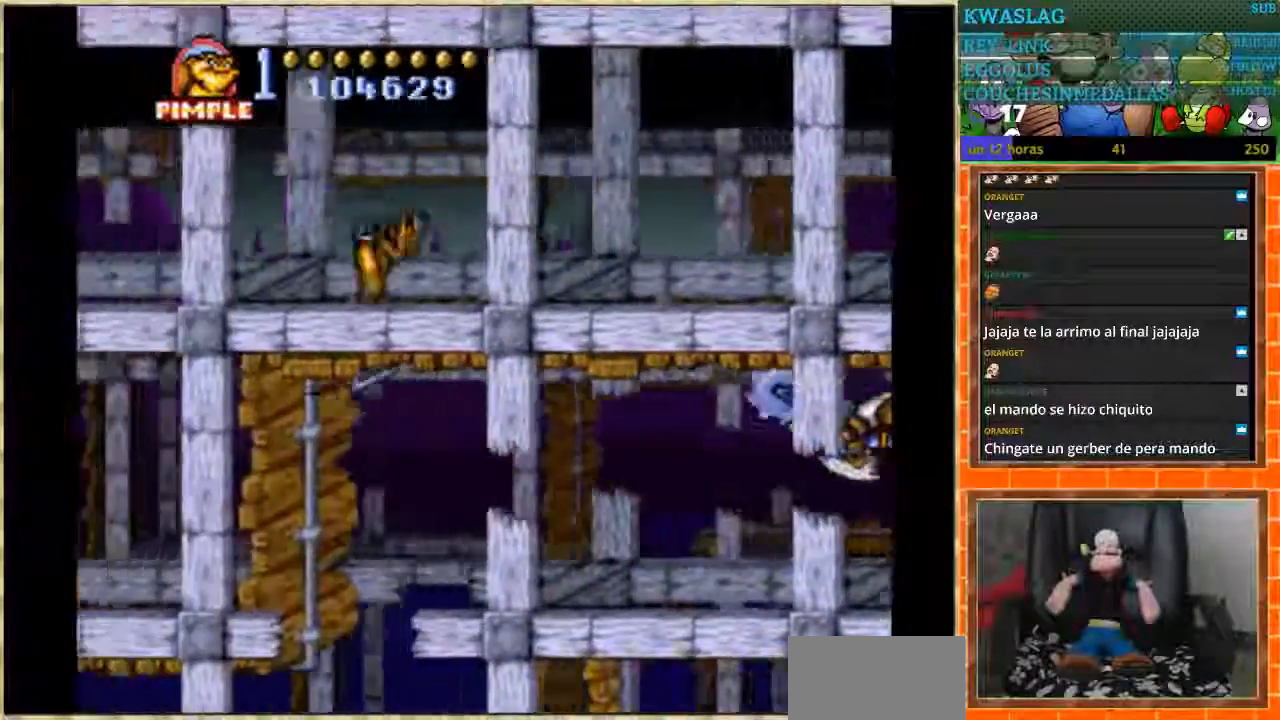
{"buttons": ["DPAD_DOWN", "DPAD_LEFT"], "events": [[33, "DPAD_DOWN", "down"], [67, "DPAD_LEFT", "up"], [467, "DPAD_LEFT", "down"]]}
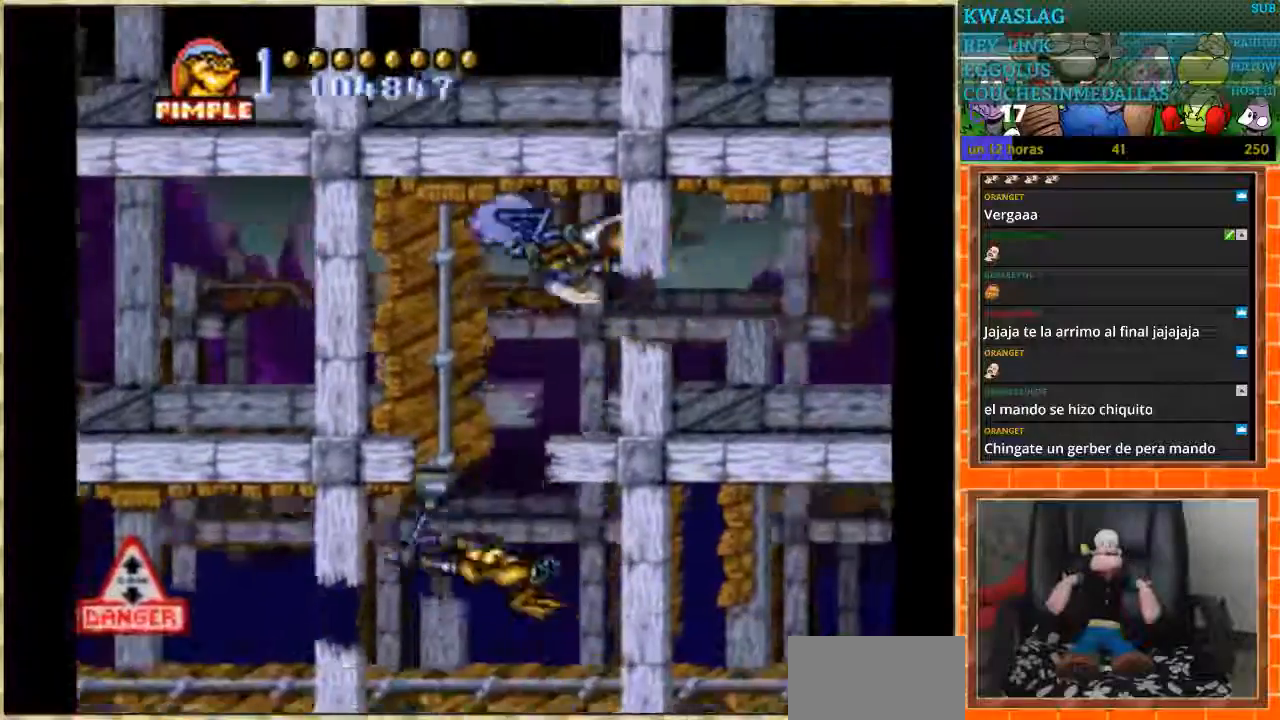
{"buttons": ["DPAD_LEFT"], "events": [[100, "DPAD_DOWN", "up"], [233, "DPAD_DOWN", "down"], [333, "DPAD_DOWN", "up"]]}
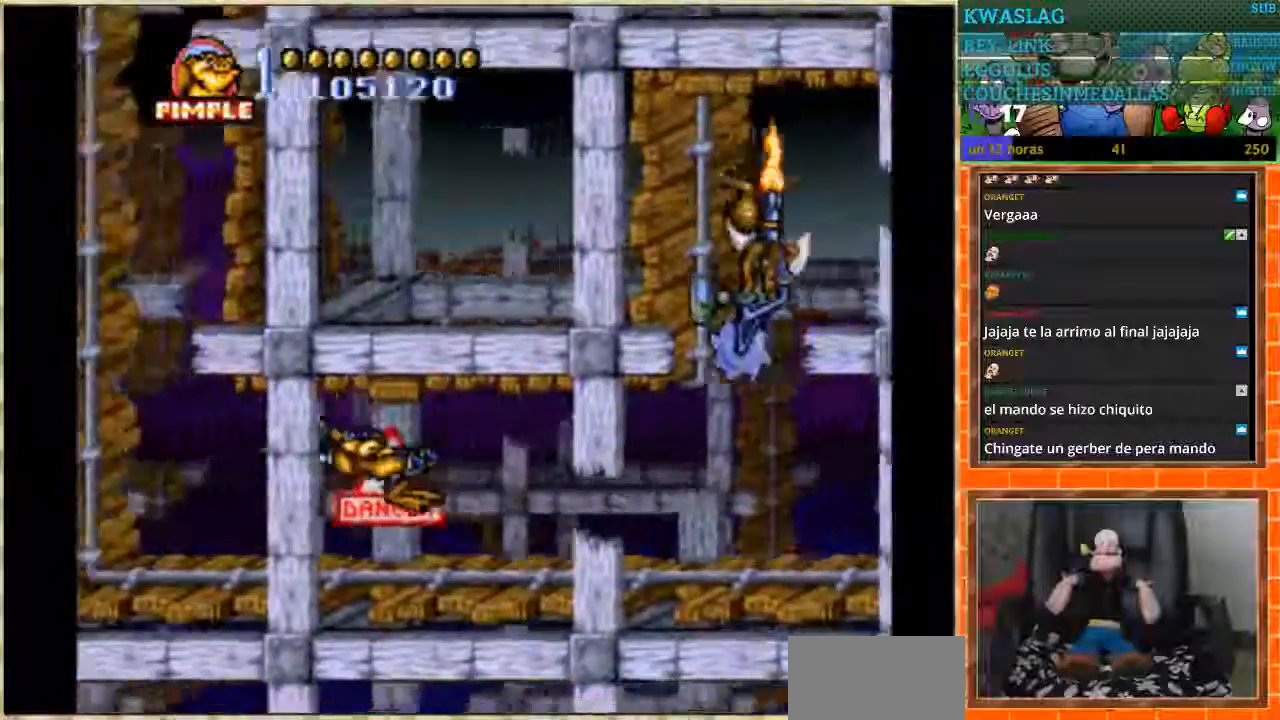
{"buttons": ["DPAD_UP"], "events": [[33, "DPAD_UP", "down"], [67, "DPAD_LEFT", "up"]]}
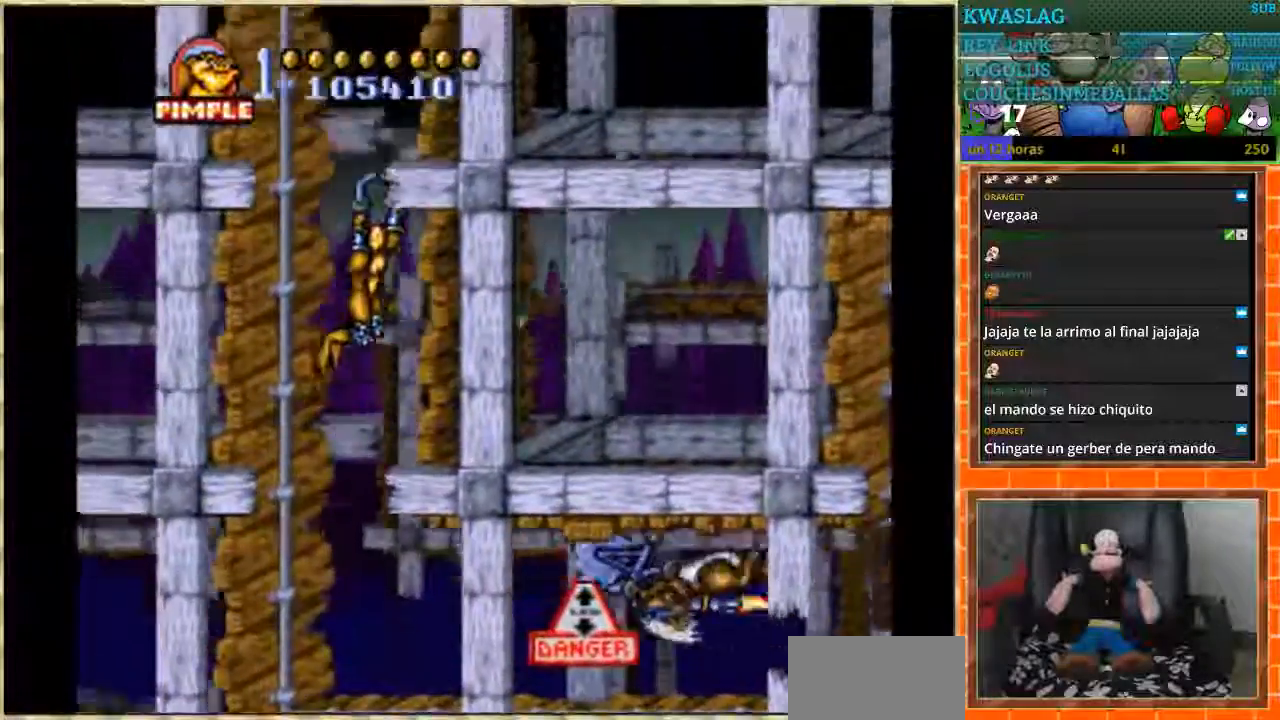
{"buttons": ["DPAD_UP"], "events": []}
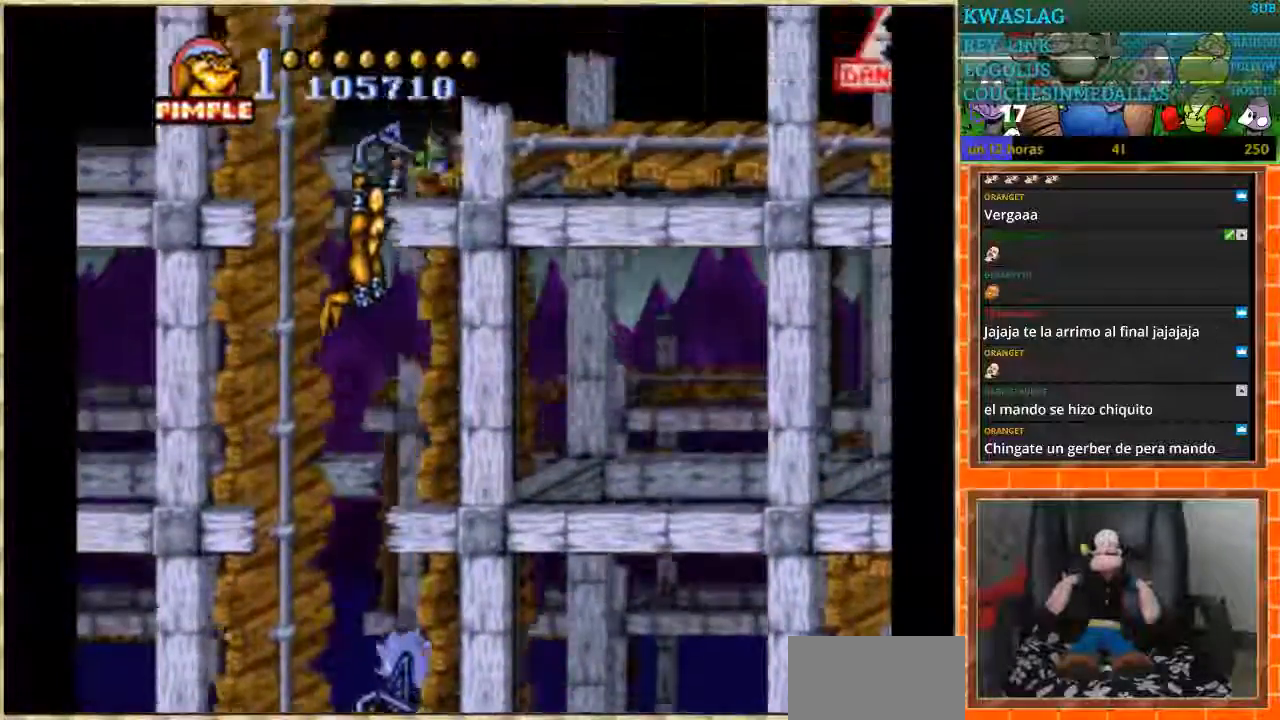
{"buttons": ["DPAD_RIGHT"], "events": [[100, "DPAD_RIGHT", "down"], [100, "DPAD_UP", "up"]]}
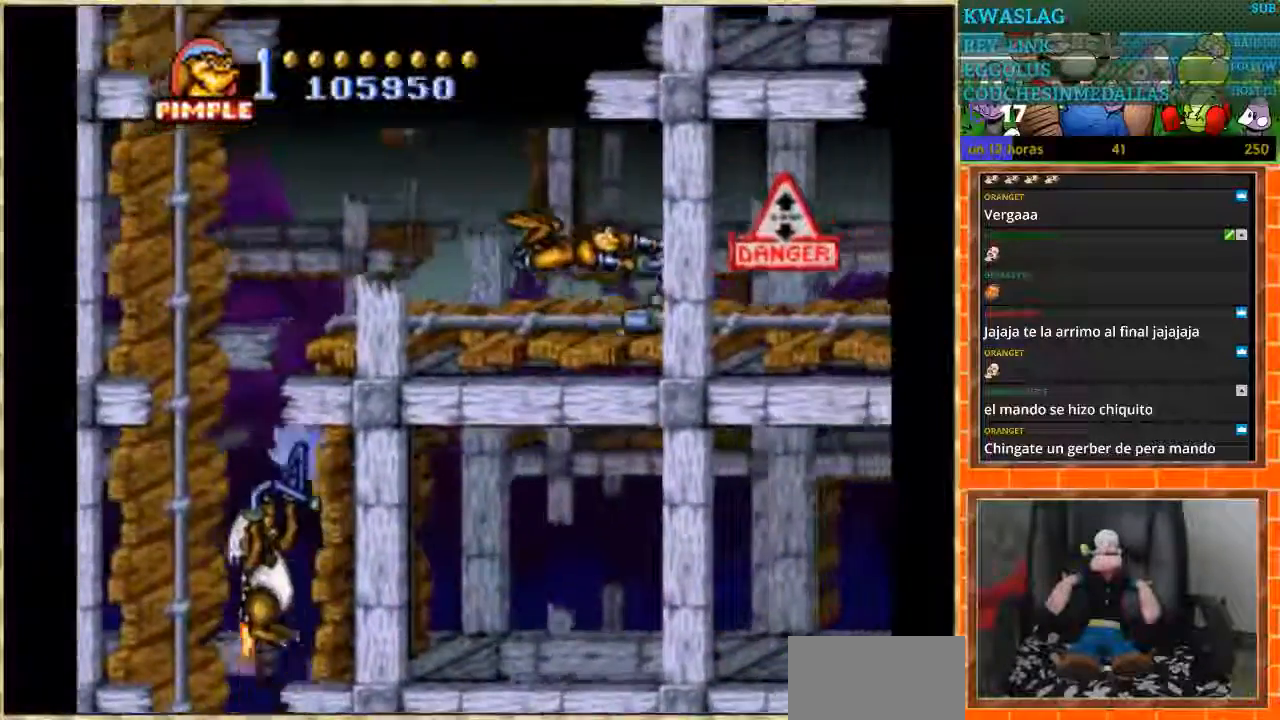
{"buttons": ["DPAD_RIGHT"], "events": []}
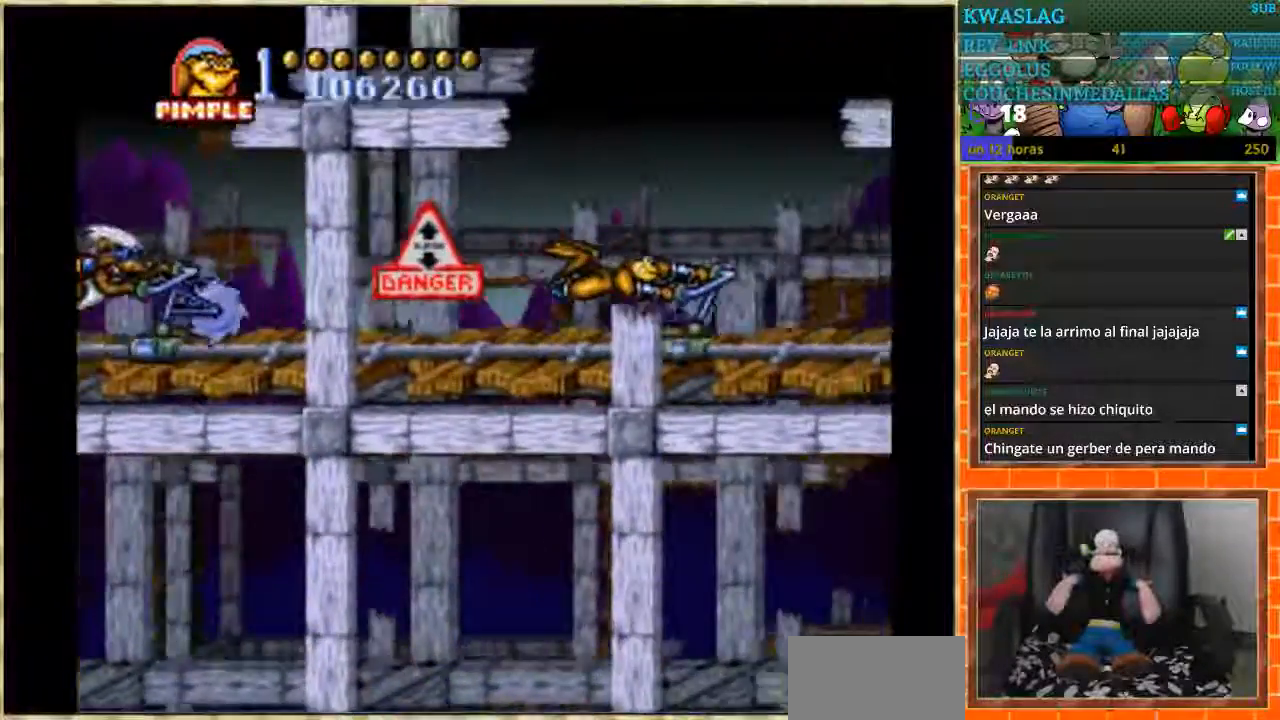
{"buttons": ["DPAD_RIGHT"], "events": [[100, "B", "down"], [234, "B", "up"]]}
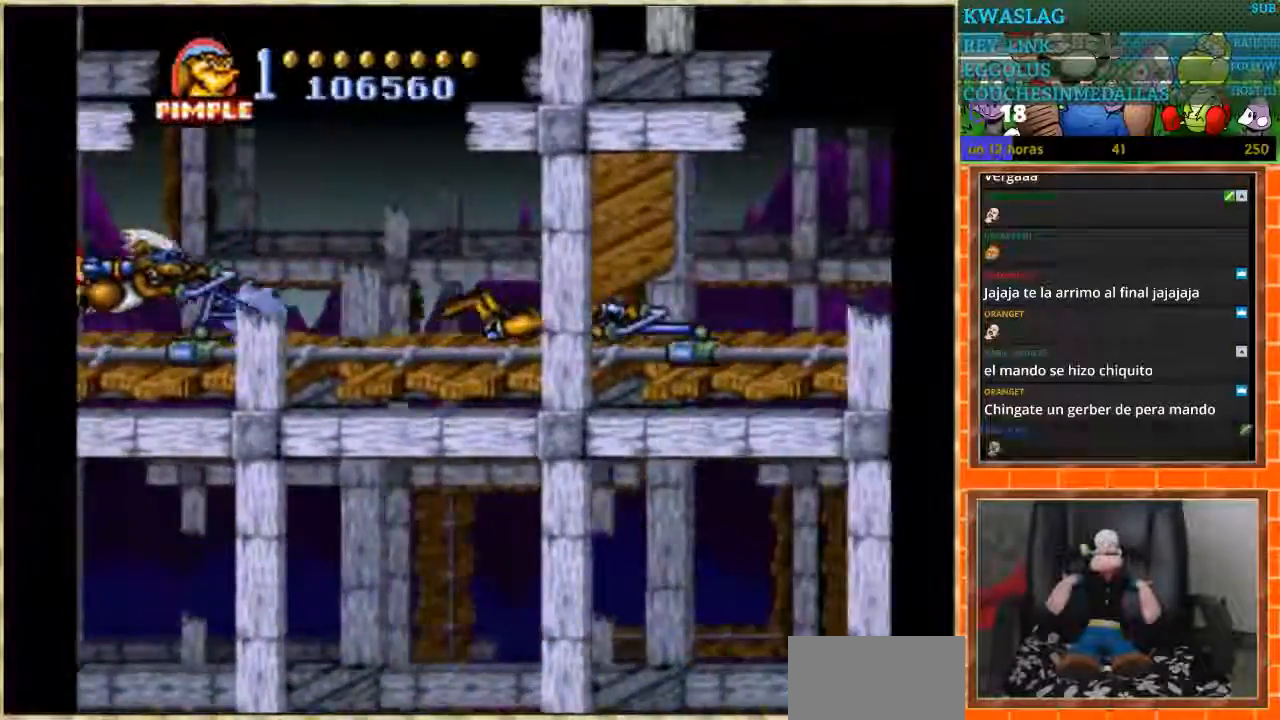
{"buttons": ["DPAD_RIGHT"], "events": []}
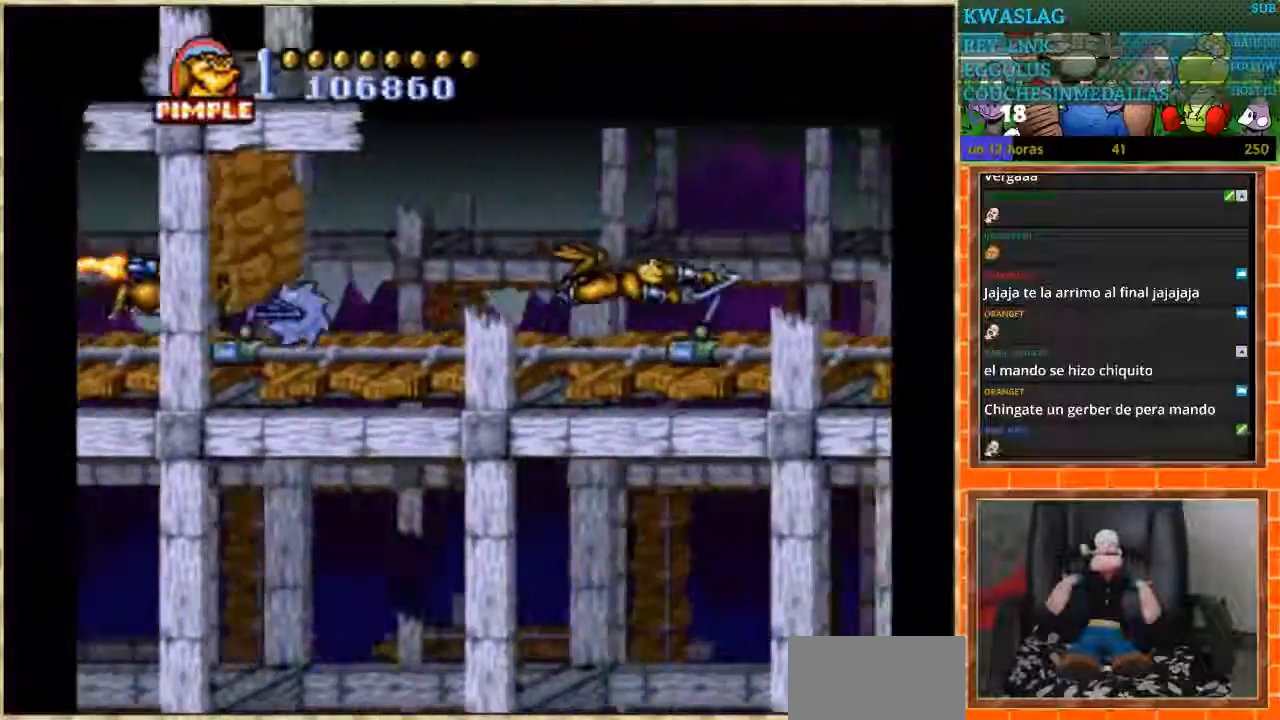
{"buttons": ["DPAD_RIGHT"], "events": []}
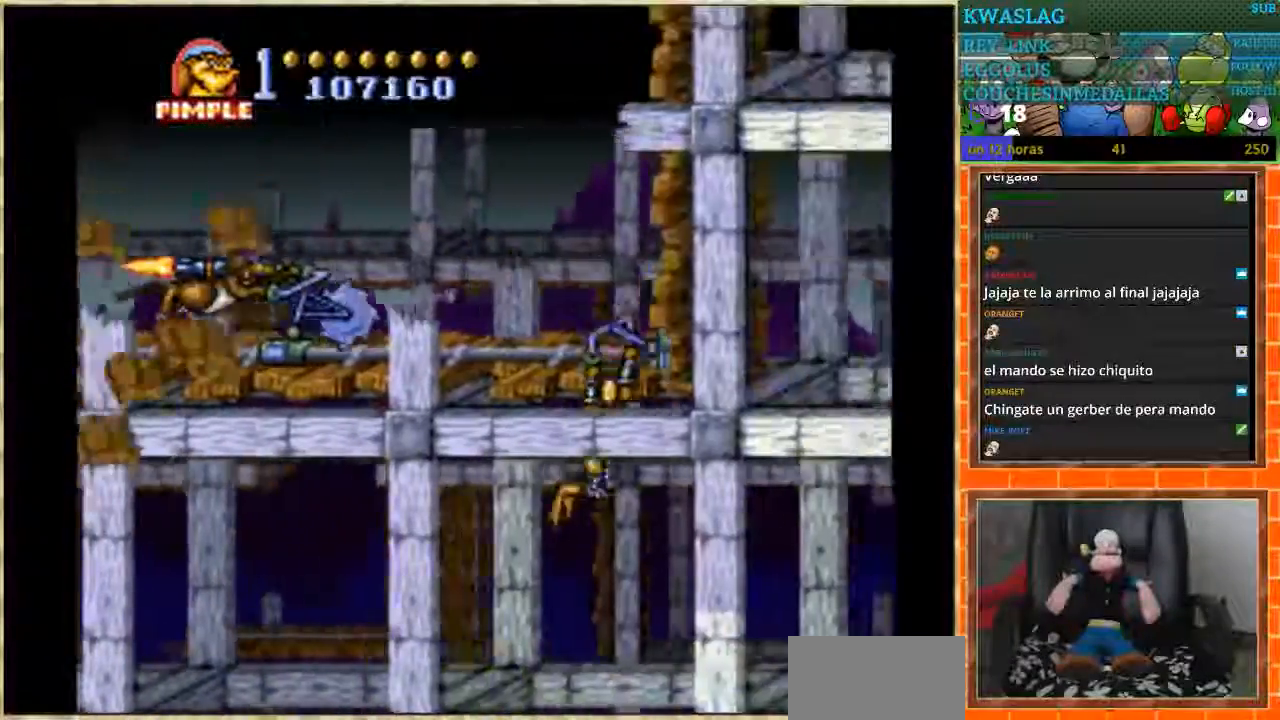
{"buttons": ["DPAD_UP"], "events": [[100, "DPAD_RIGHT", "up"], [100, "DPAD_UP", "down"]]}
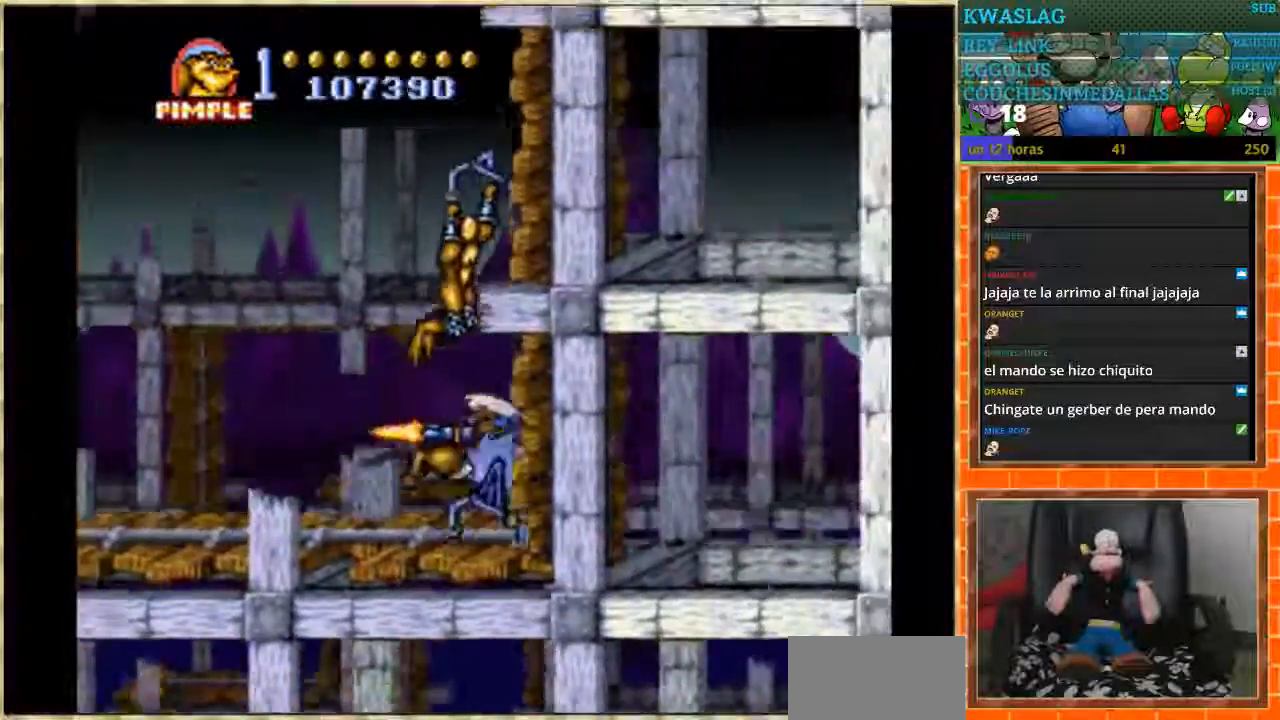
{"buttons": ["DPAD_UP"], "events": []}
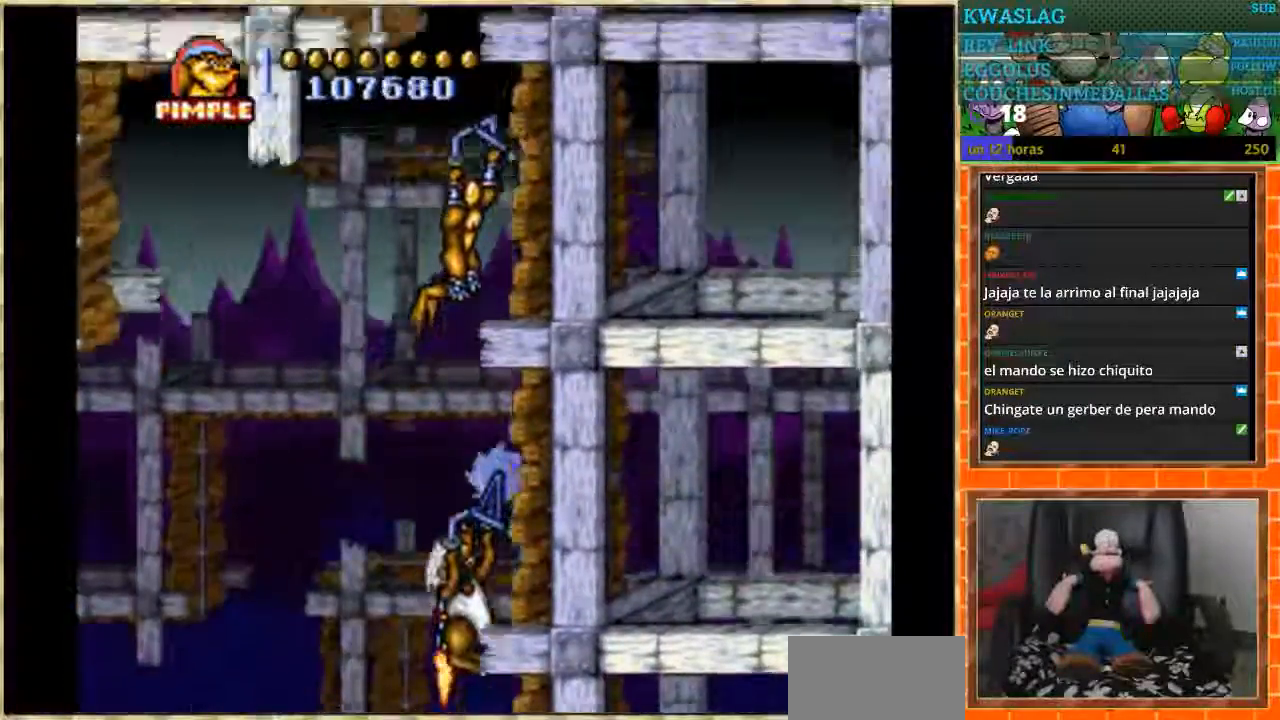
{"buttons": ["DPAD_RIGHT"], "events": [[267, "DPAD_RIGHT", "down"], [267, "DPAD_UP", "up"]]}
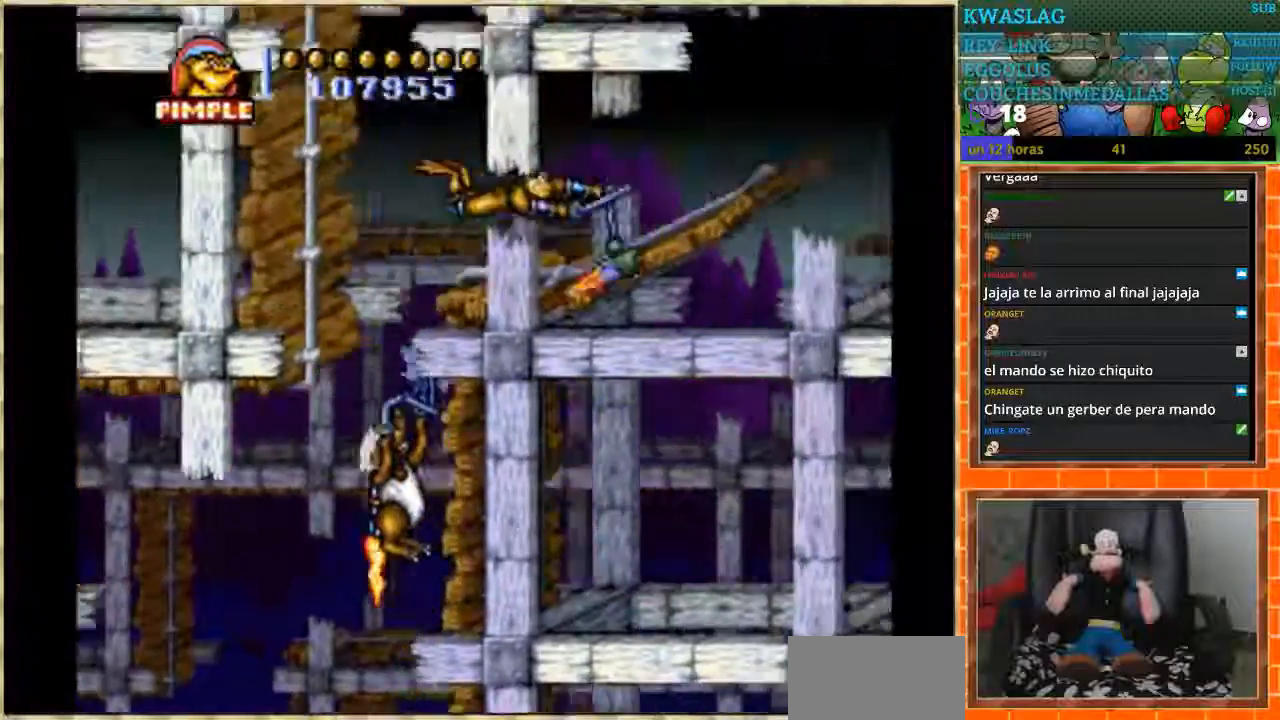
{"buttons": [], "events": [[501, "DPAD_RIGHT", "up"]]}
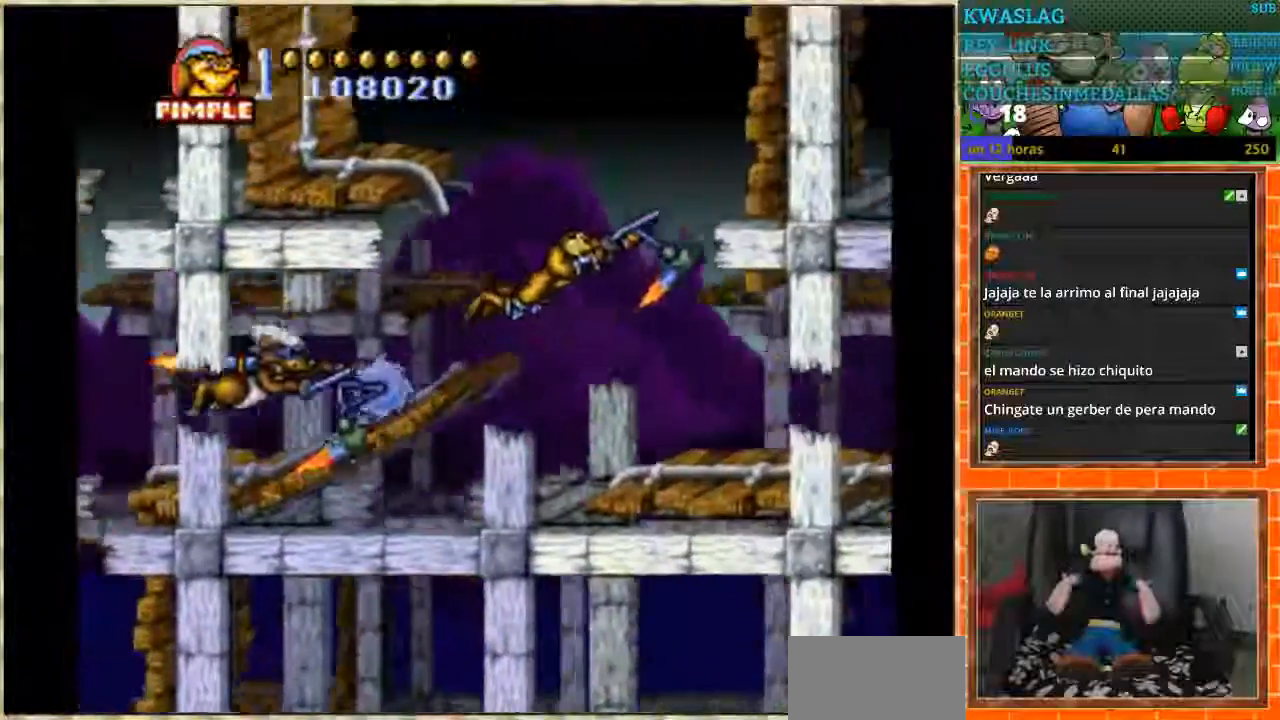
{"buttons": ["DPAD_UP"], "events": [[133, "DPAD_UP", "down"]]}